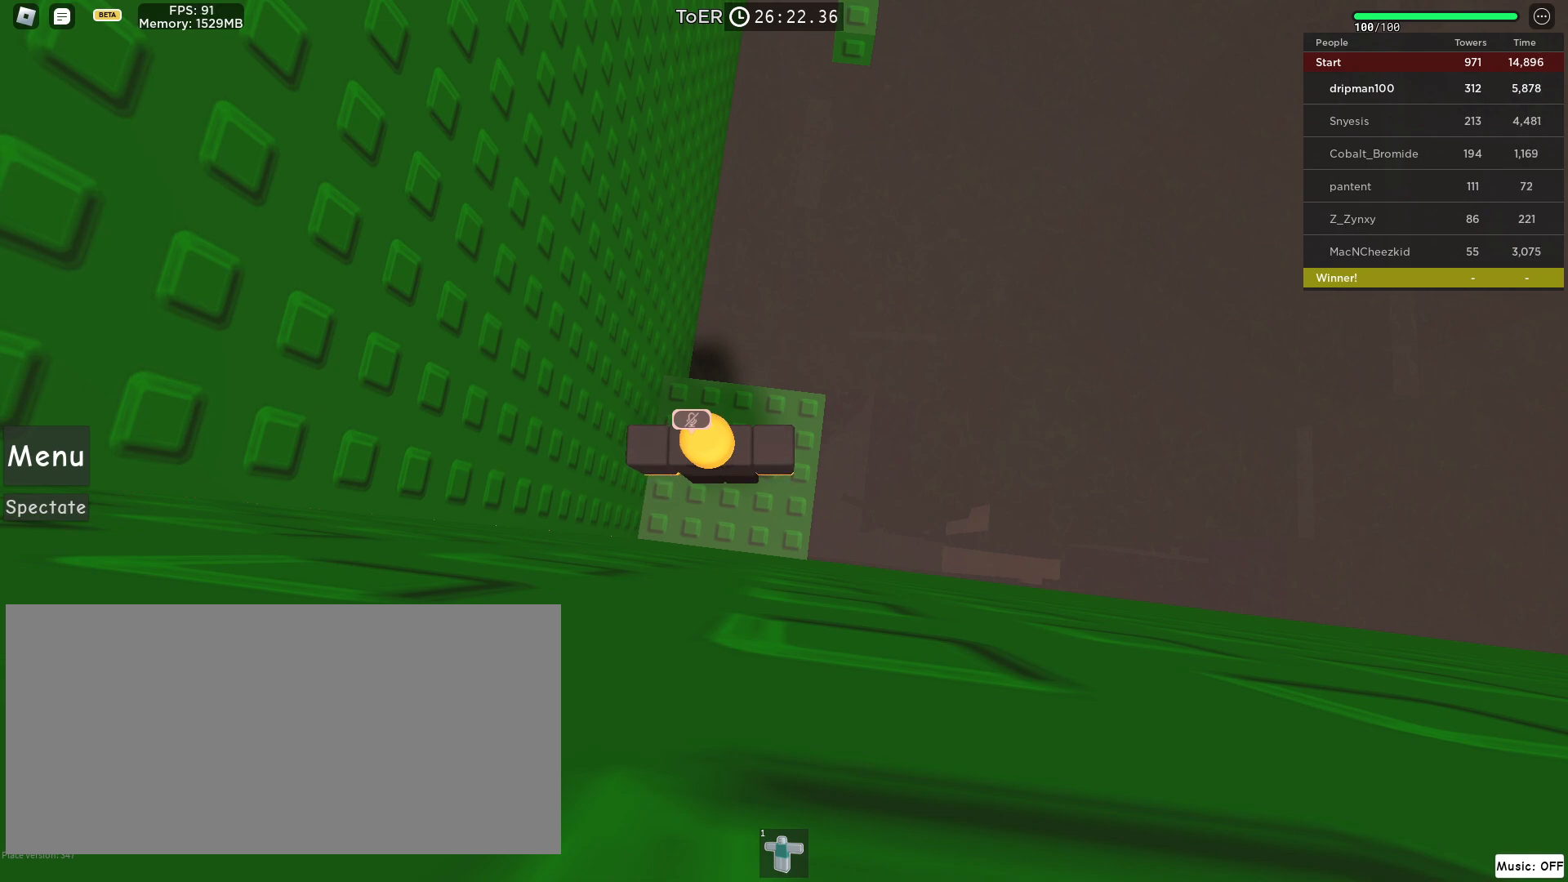
Gameplay with keyboard and mouse; each line is a JSON object with the keys and mouse buttons held at the frame after it. "events" lists presses ("down") and releases ("up") of "a", "ctrl", "d", "e", "f", "q", "r", "s", "shift", "space", "tab", "w", "mouse_left", "mouse_wheel", "mouse_right", "mouse_mb4" and "mouse_mb5" between this image and that frame as [ms after this image, input, new state], when the widget could be followed in between. "mouse_left", "mouse_wheel", "mouse_right", "mouse_mb4", "mouse_mb5" = the "left", "wheel", "right", "mb4", "mb5" buttons of the "mouse" list. No other keys are recorded. "wheel" means that the mouse wheel is clicked or scrolled. Not read: mouse_move.
{"keys": [], "mouse": [], "events": [[133, "mouse_left", "down"], [217, "mouse_left", "up"]]}
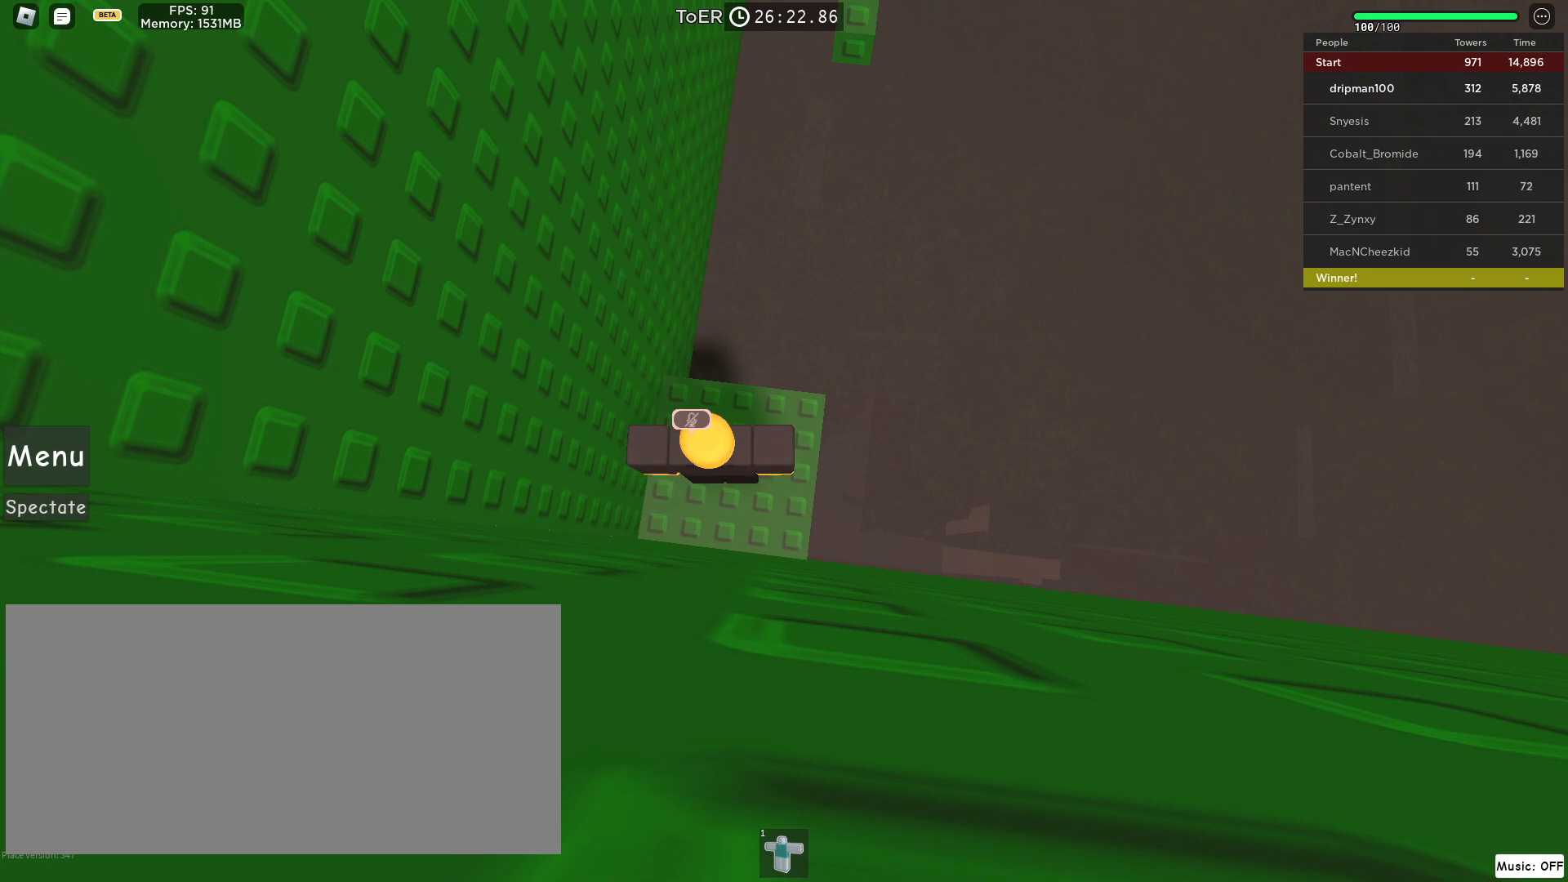
{"keys": [], "mouse": [], "events": []}
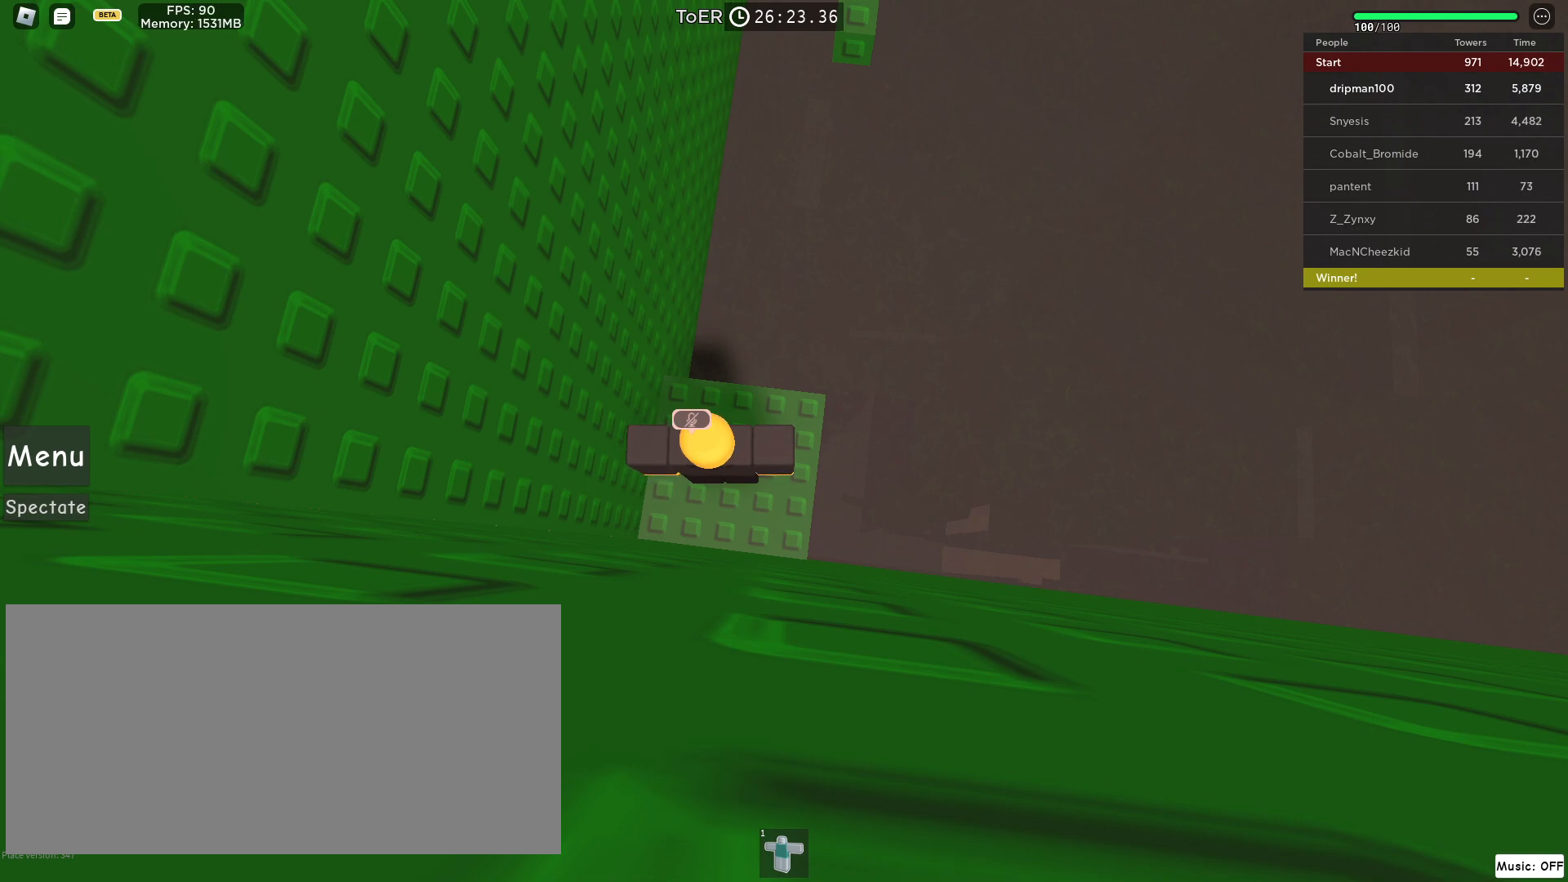
{"keys": [], "mouse": [], "events": []}
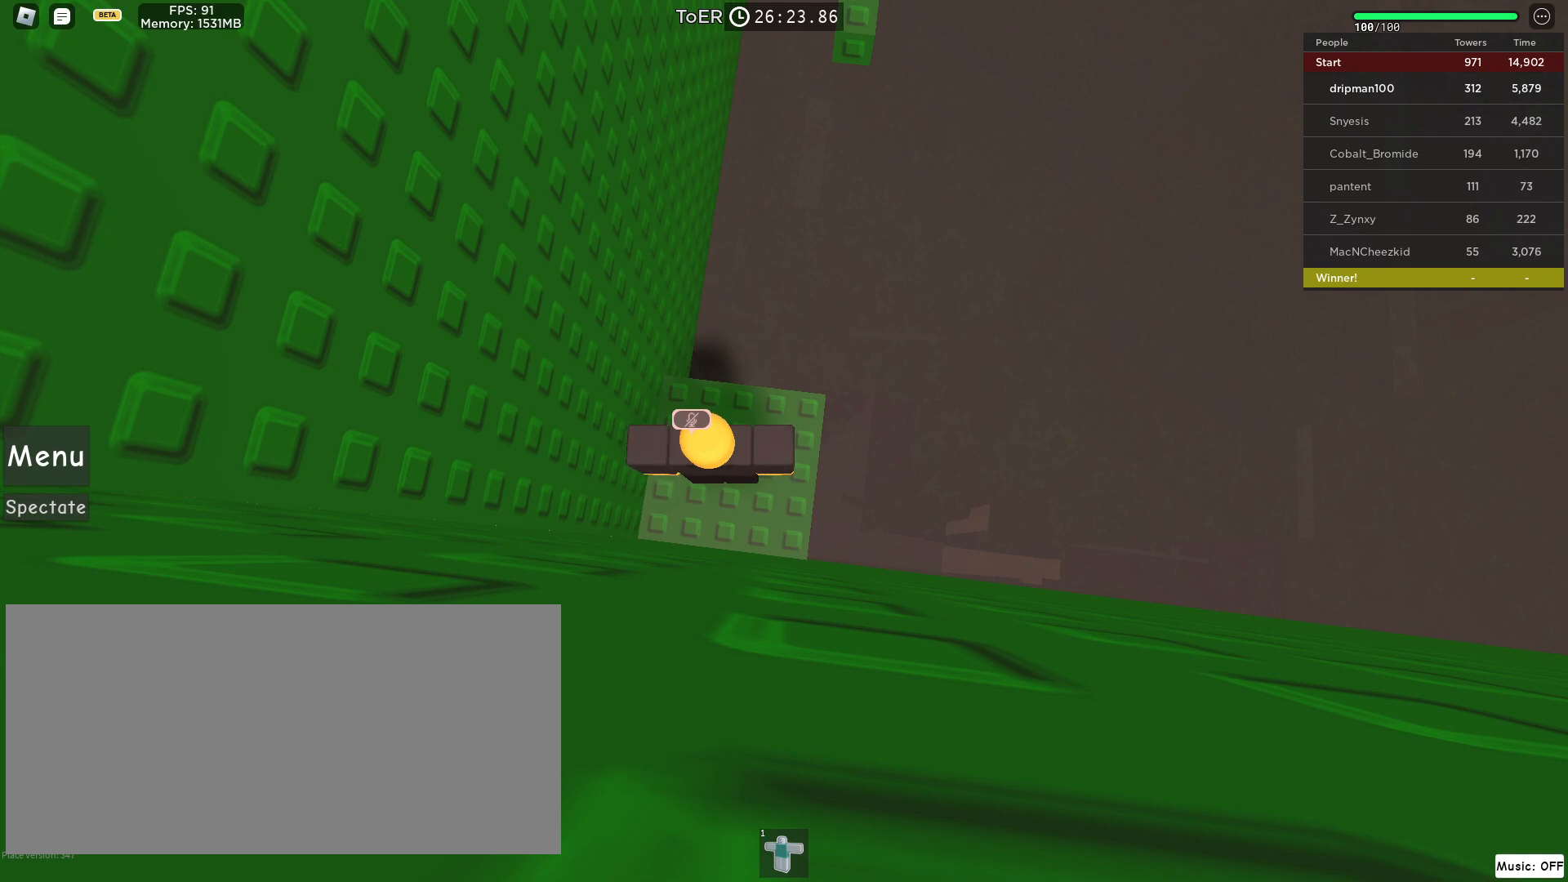
{"keys": [], "mouse": [], "events": []}
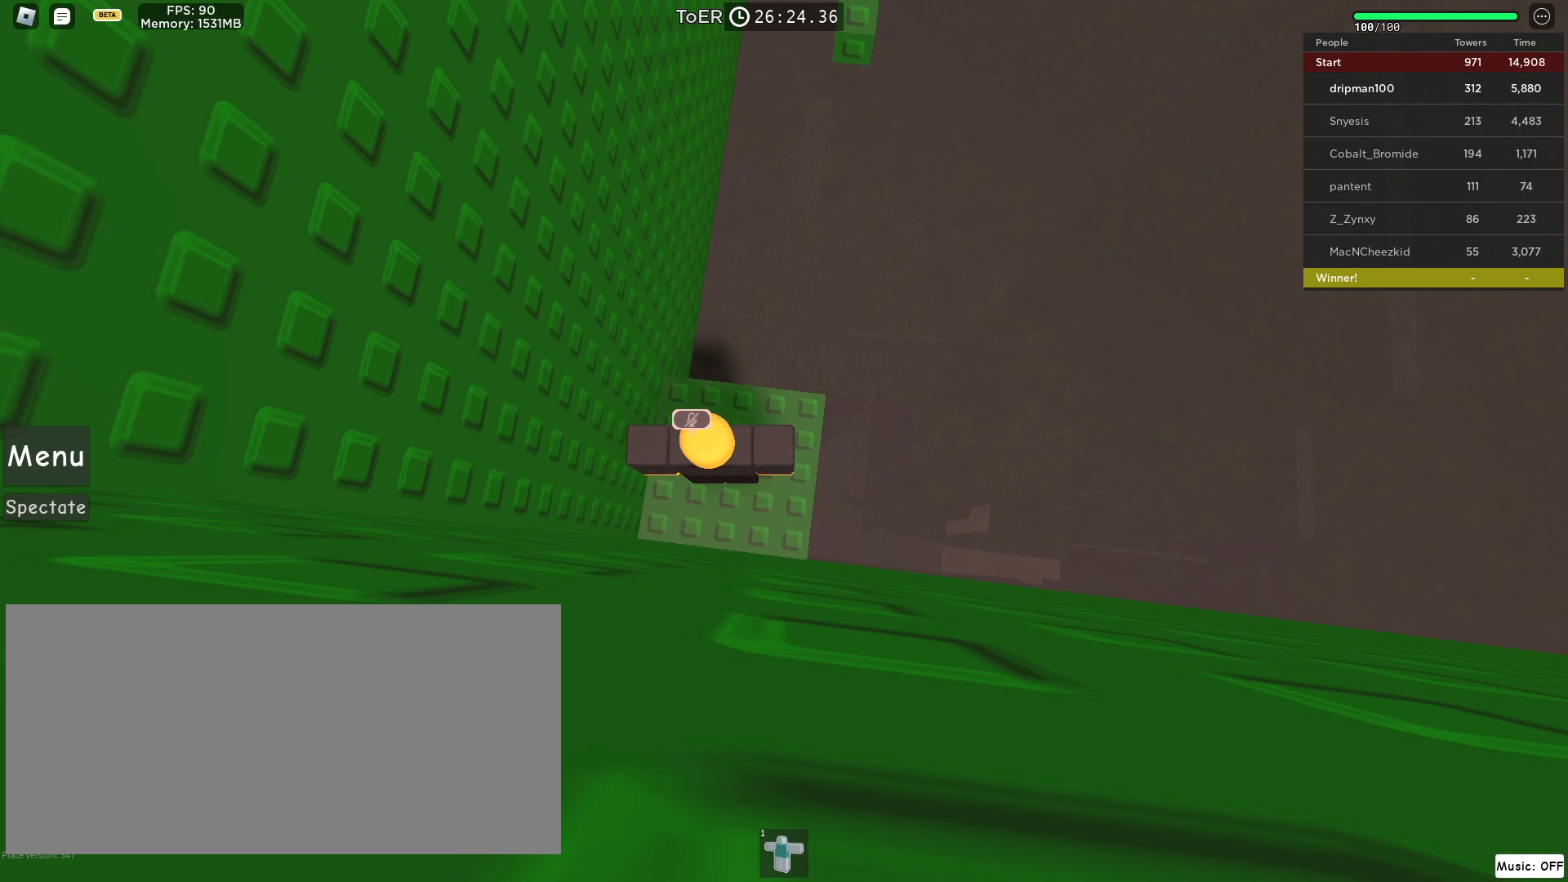
{"keys": [], "mouse": [], "events": []}
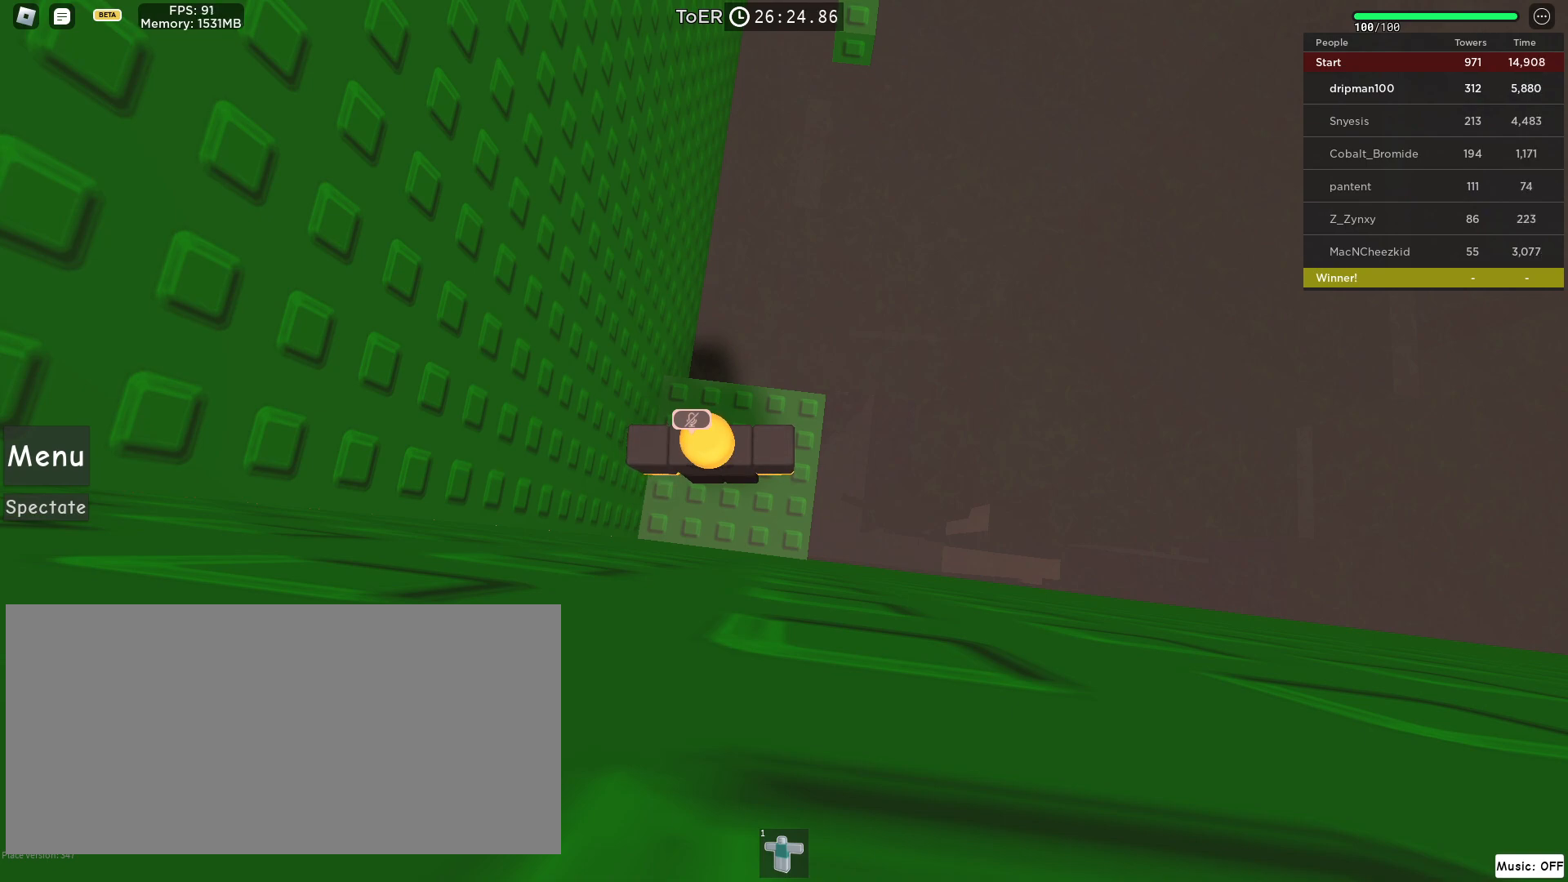
{"keys": [], "mouse": [], "events": [[17, "mouse_left", "down"], [50, "mouse_left", "up"]]}
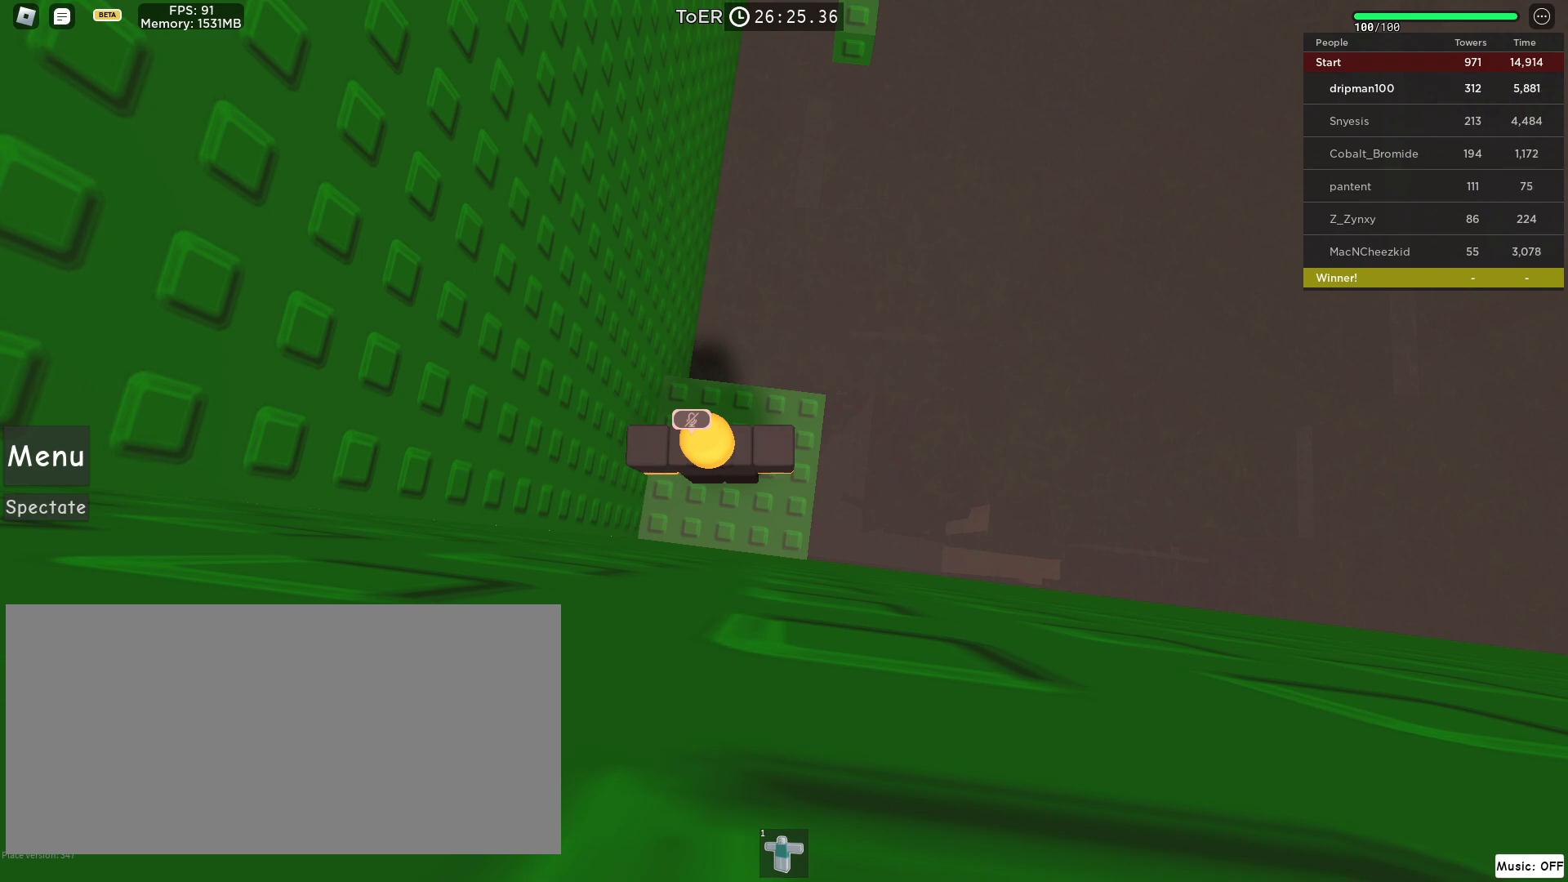
{"keys": [], "mouse": ["left"], "events": [[350, "mouse_left", "down"]]}
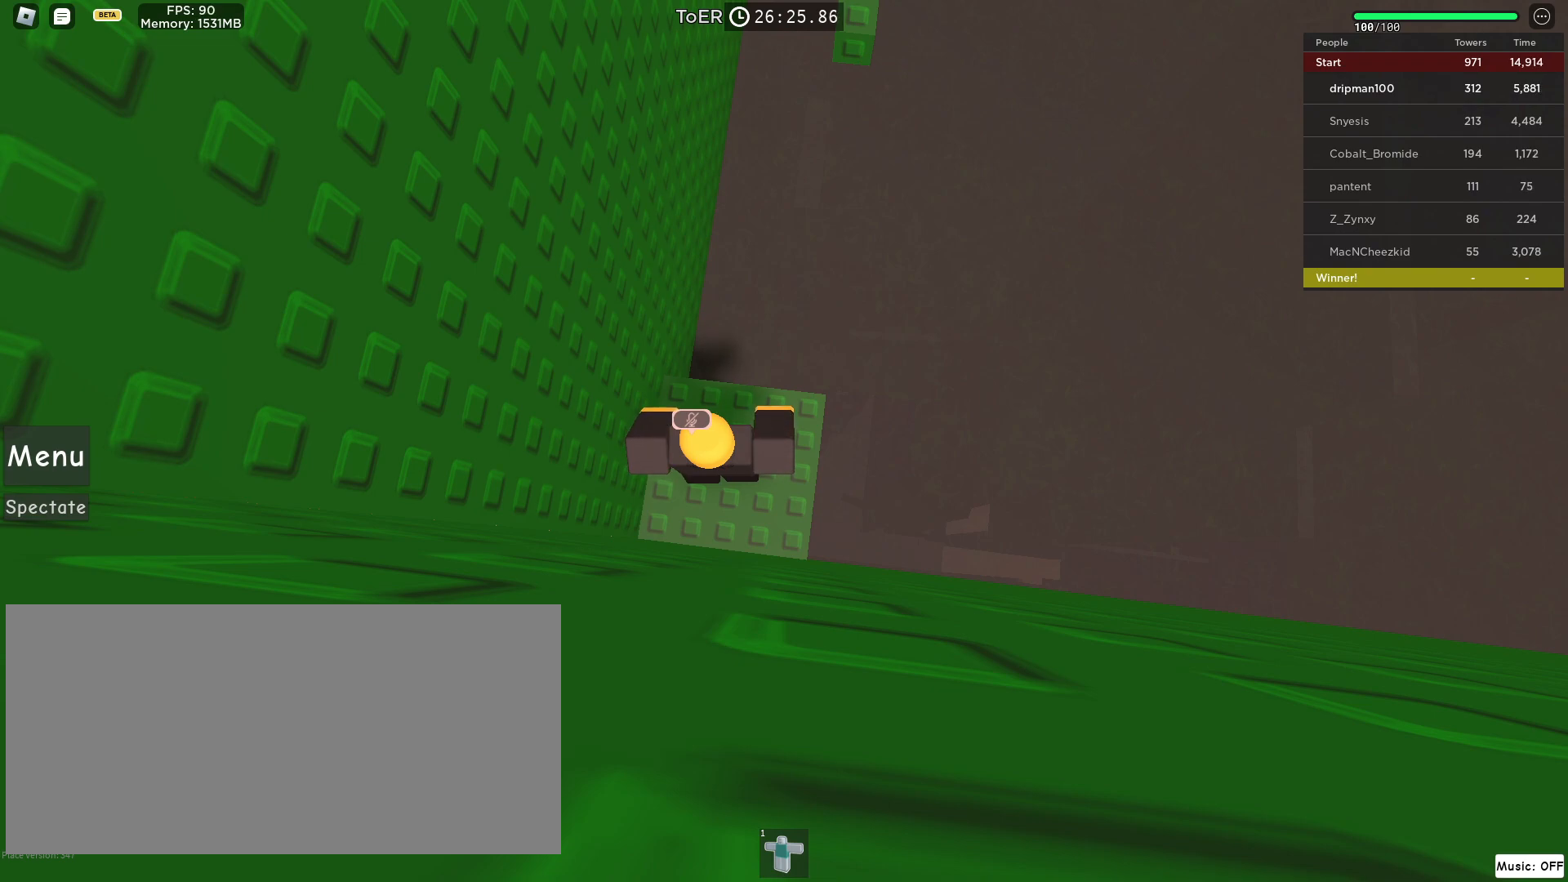
{"keys": [], "mouse": ["left"], "events": []}
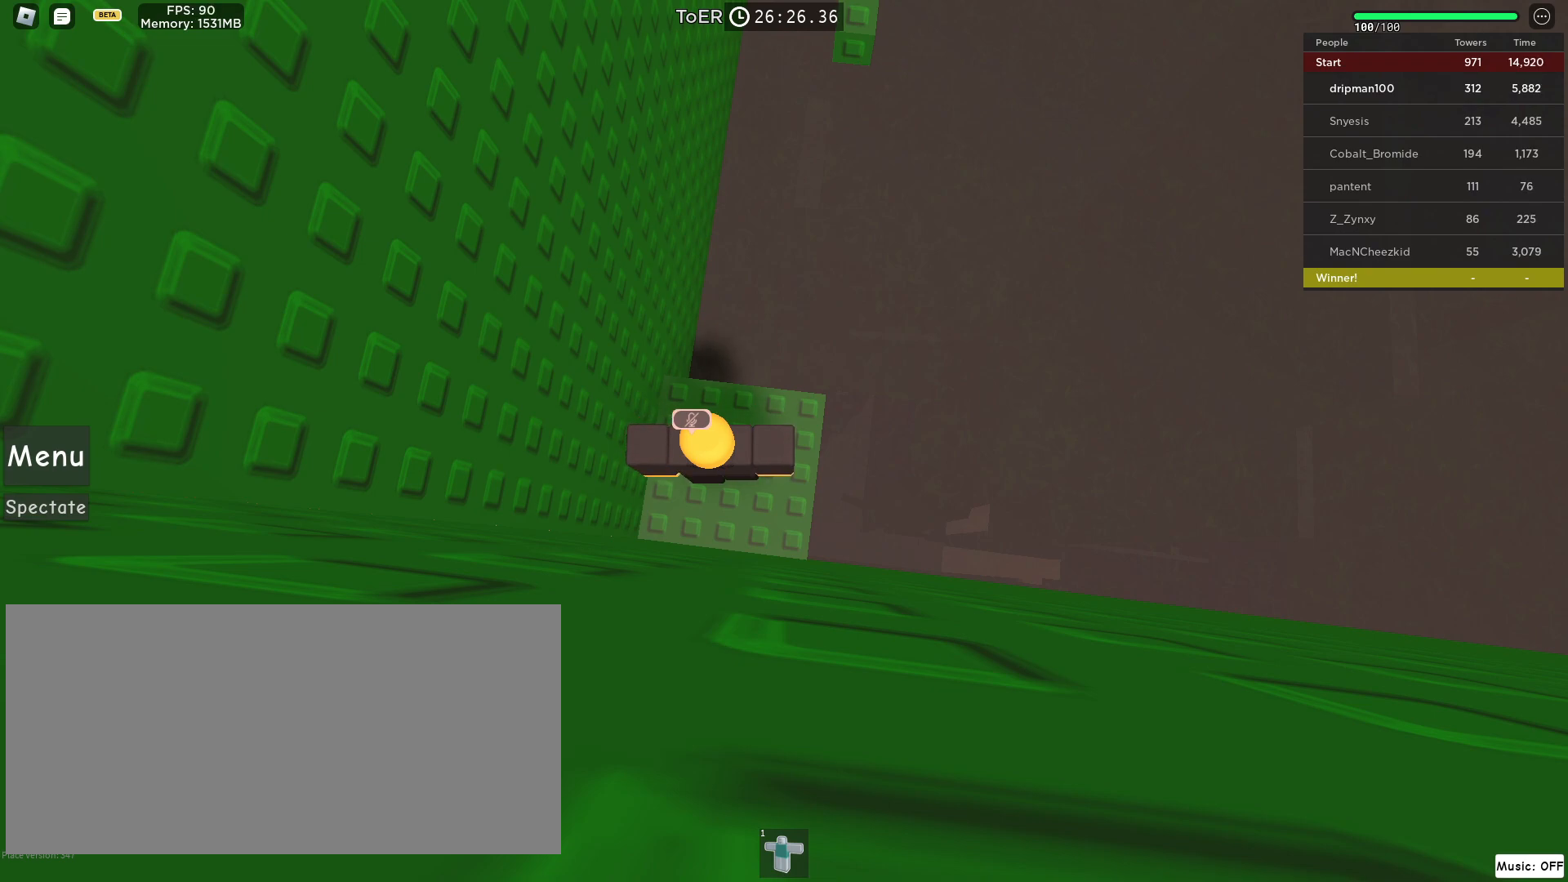
{"keys": [], "mouse": ["left"], "events": []}
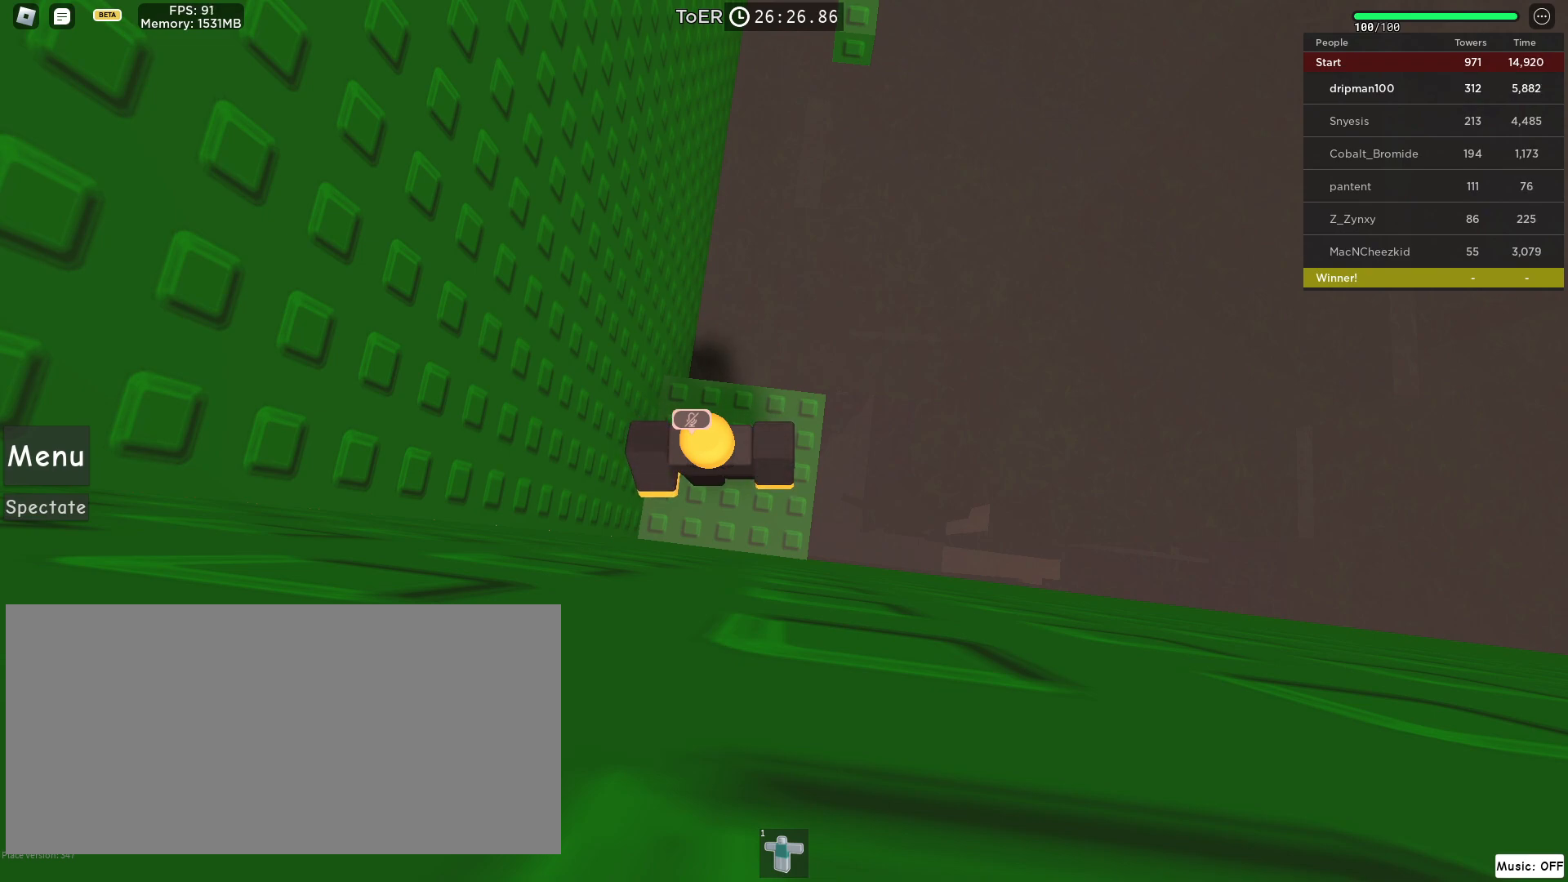
{"keys": [], "mouse": ["left"], "events": []}
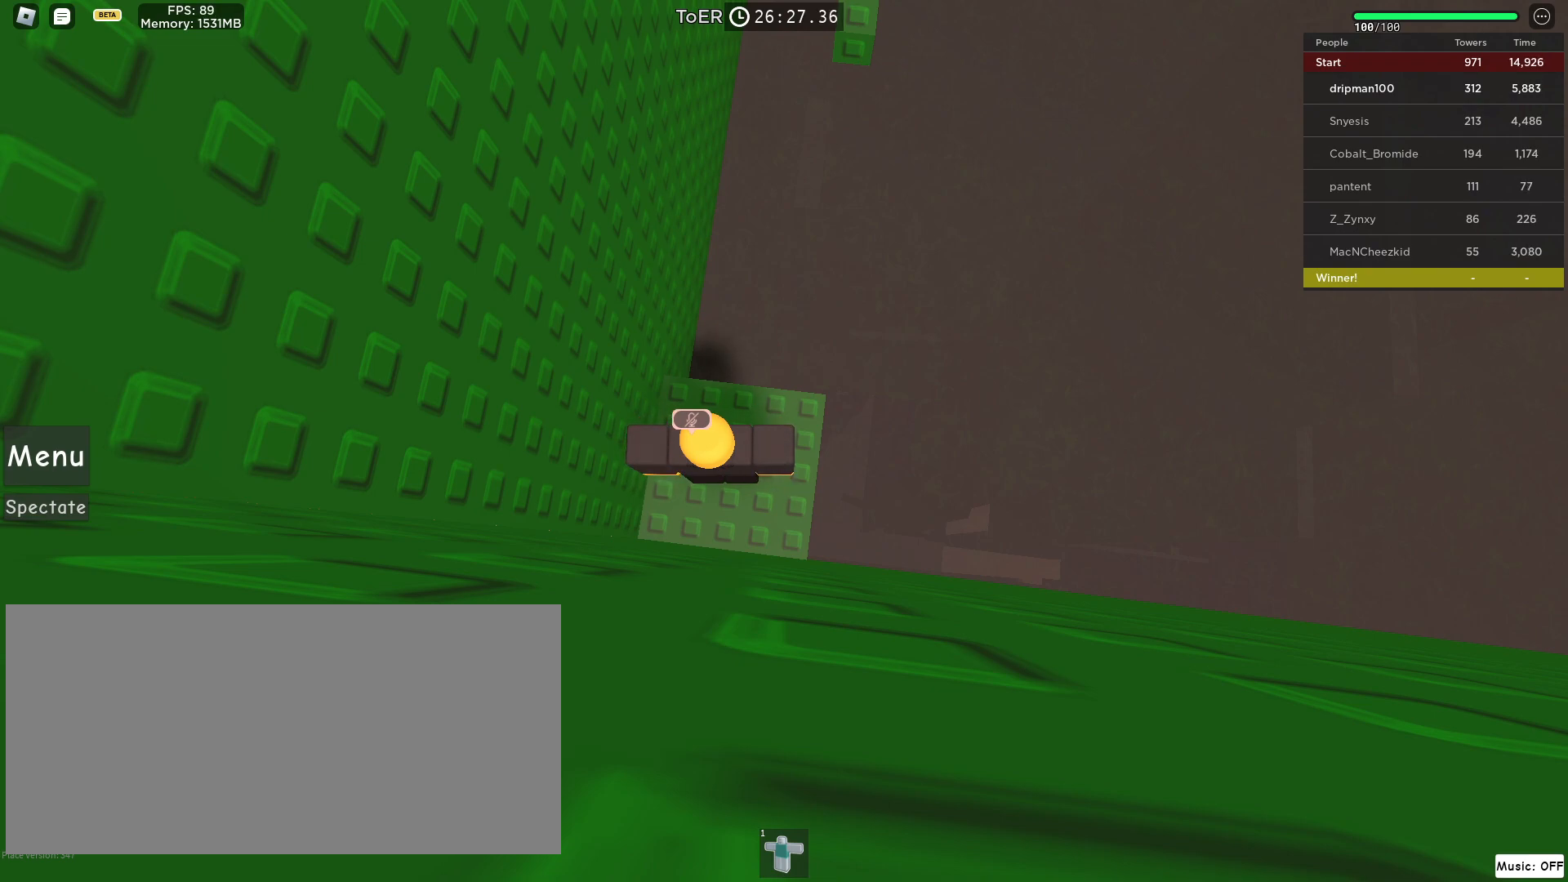
{"keys": [], "mouse": ["left"], "events": []}
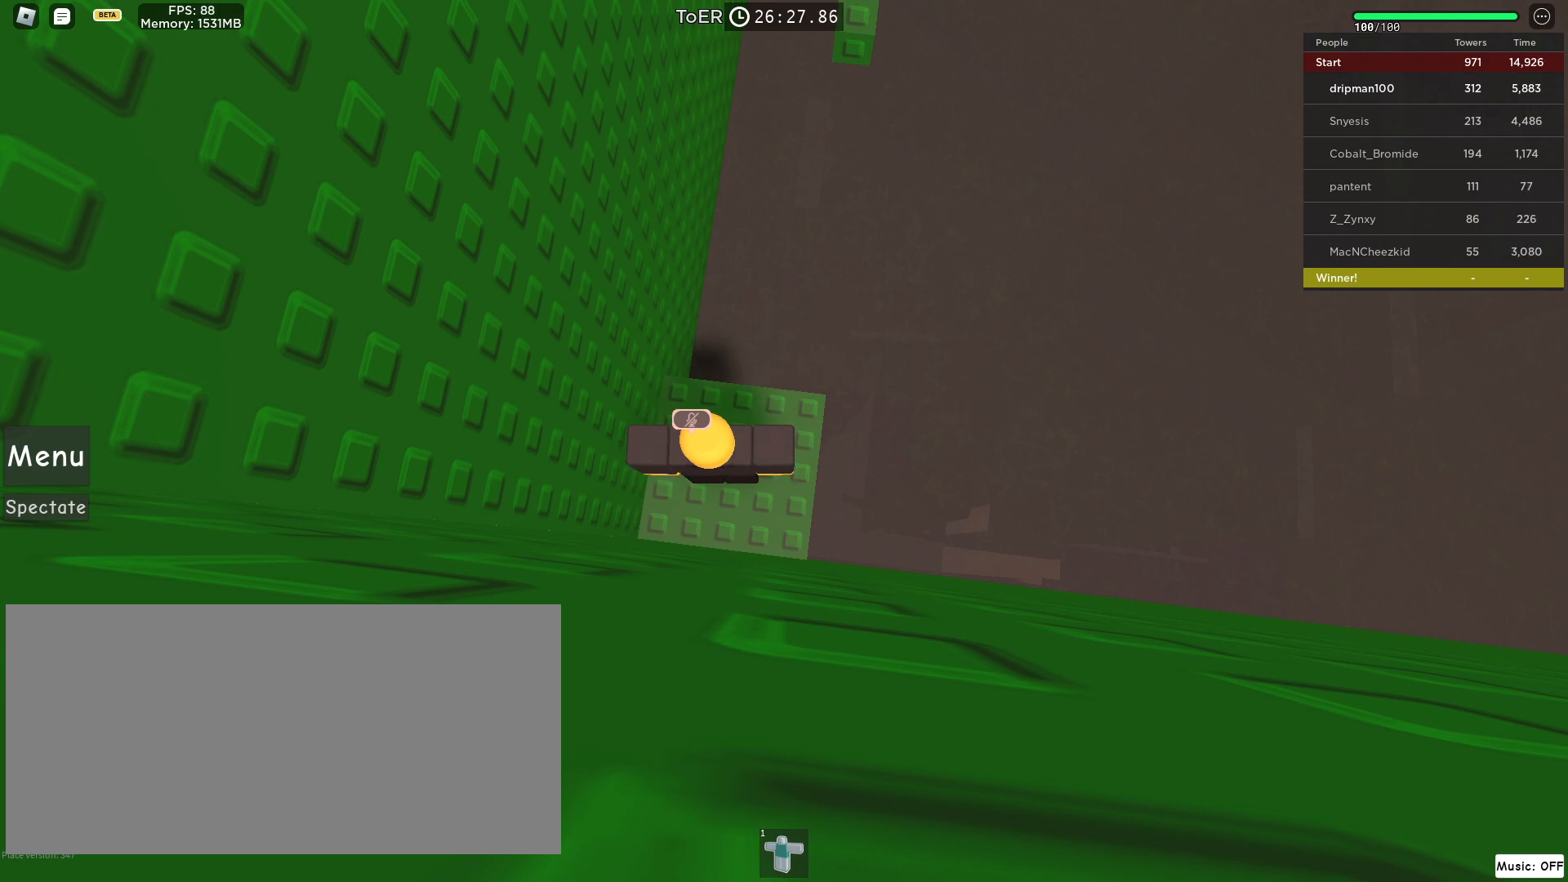
{"keys": [], "mouse": ["left"], "events": []}
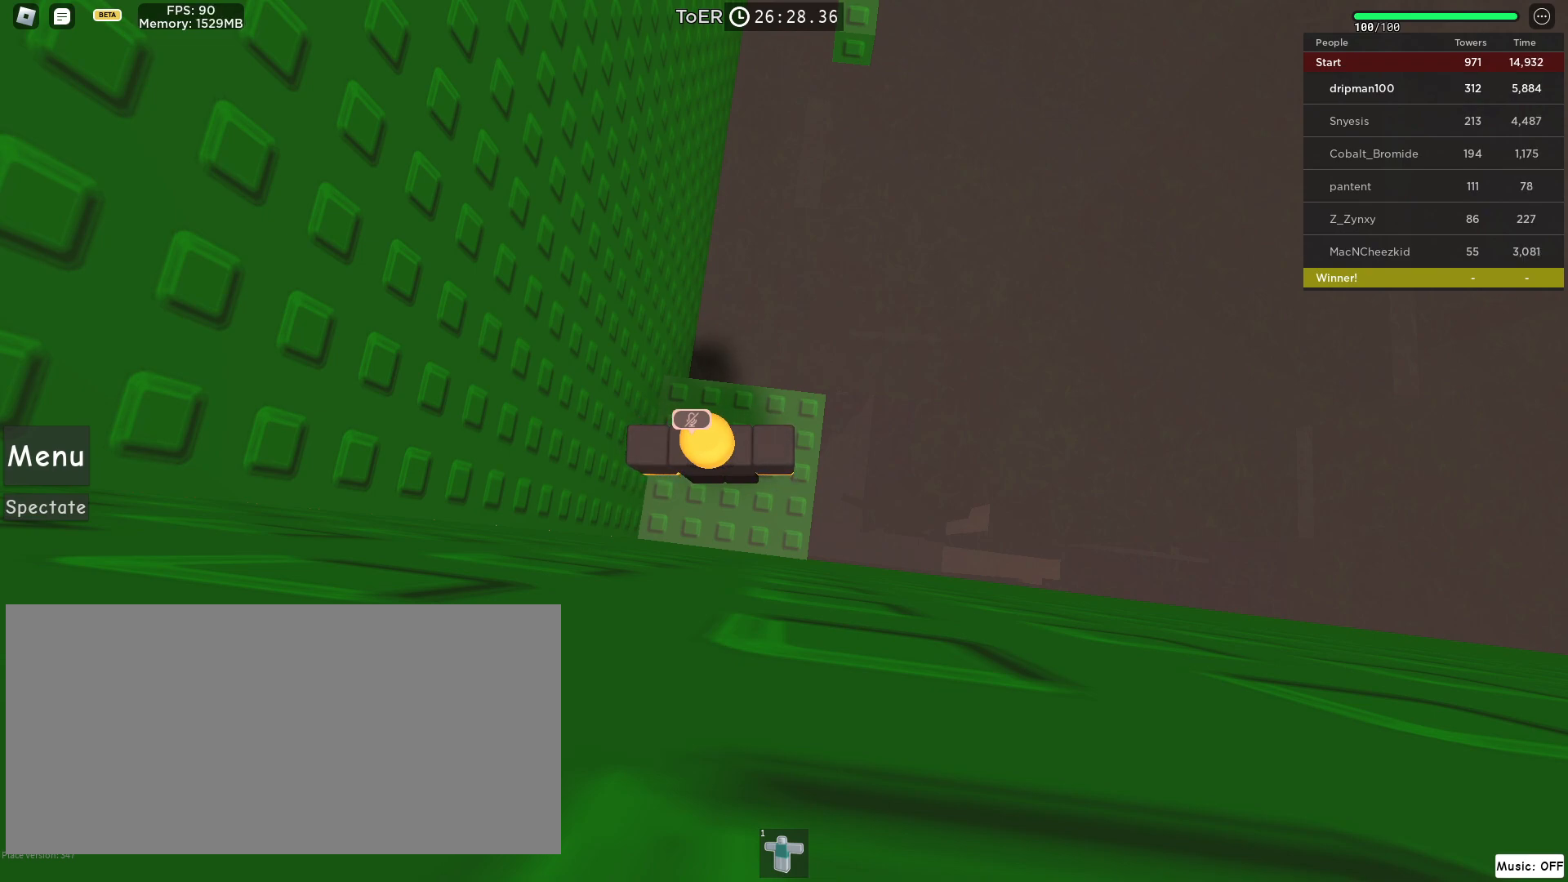
{"keys": [], "mouse": ["left"], "events": []}
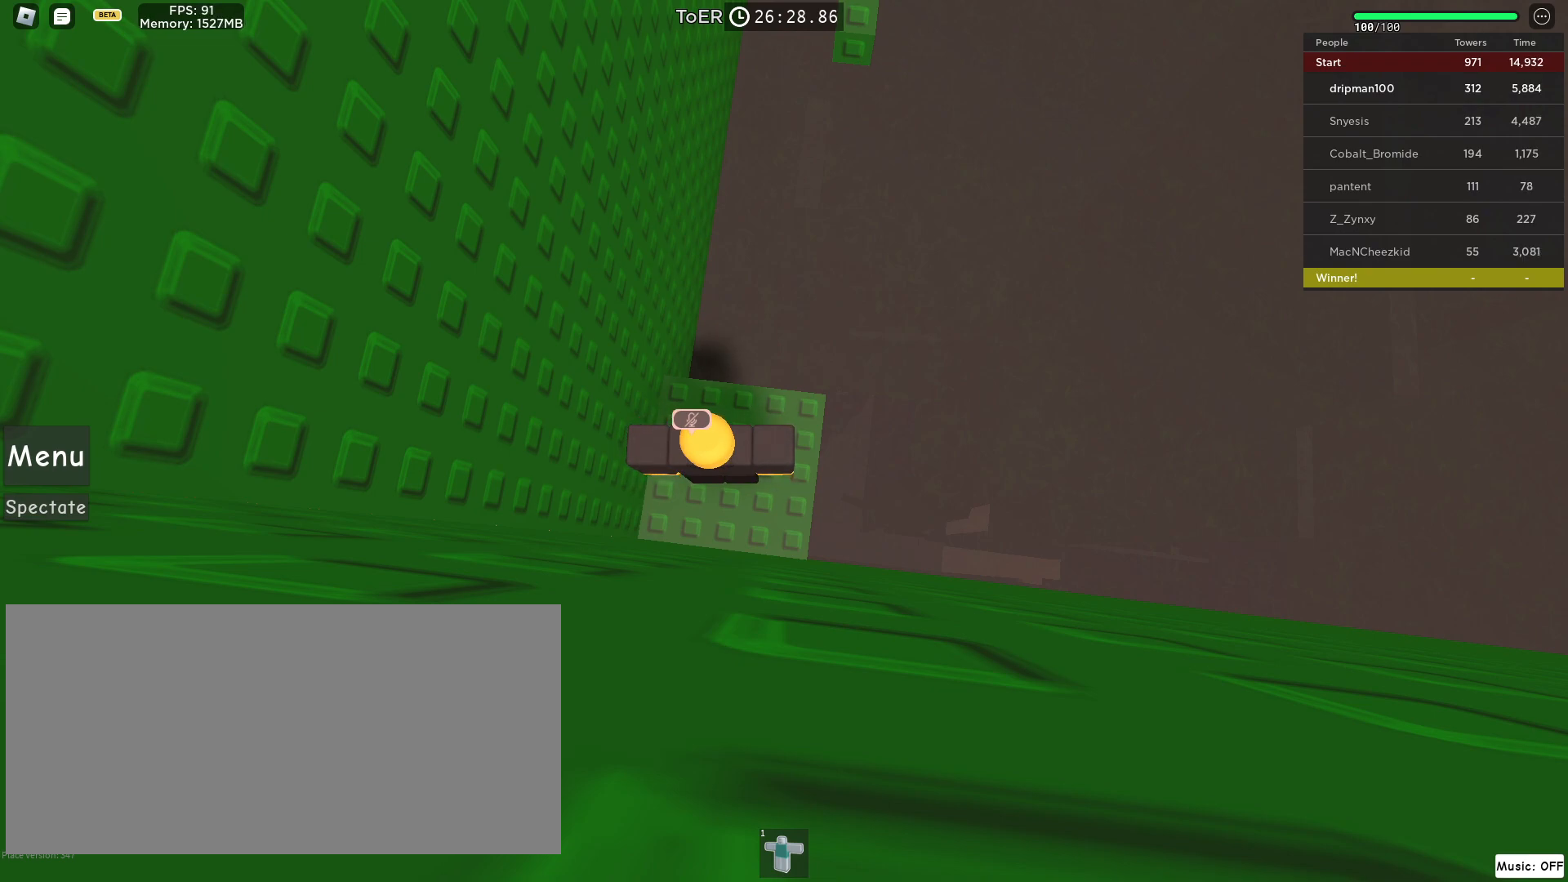
{"keys": [], "mouse": ["left"], "events": []}
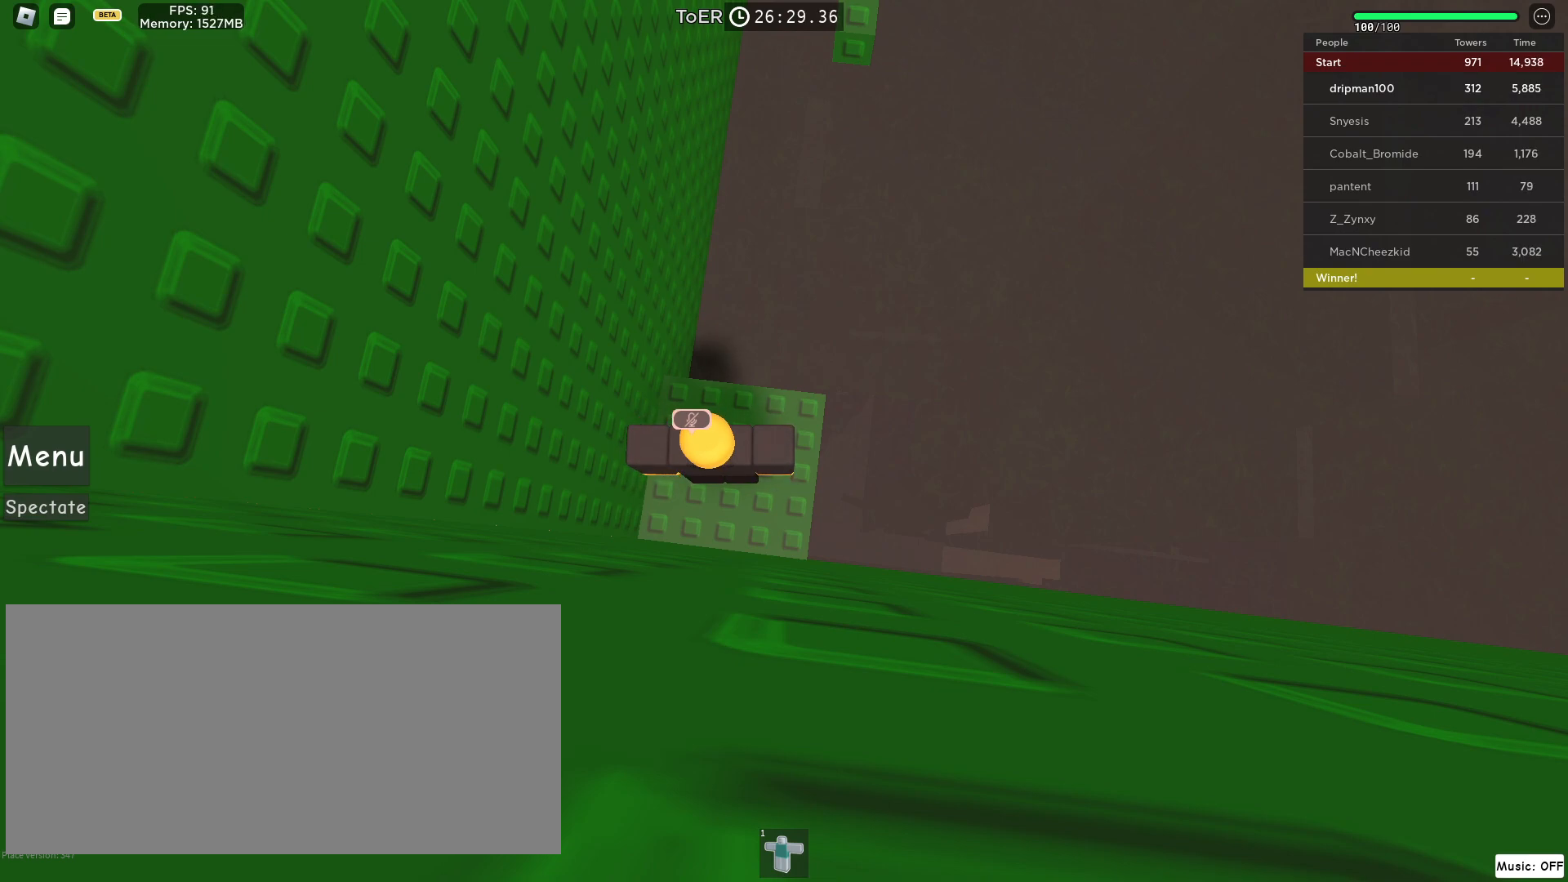
{"keys": [], "mouse": ["left"], "events": []}
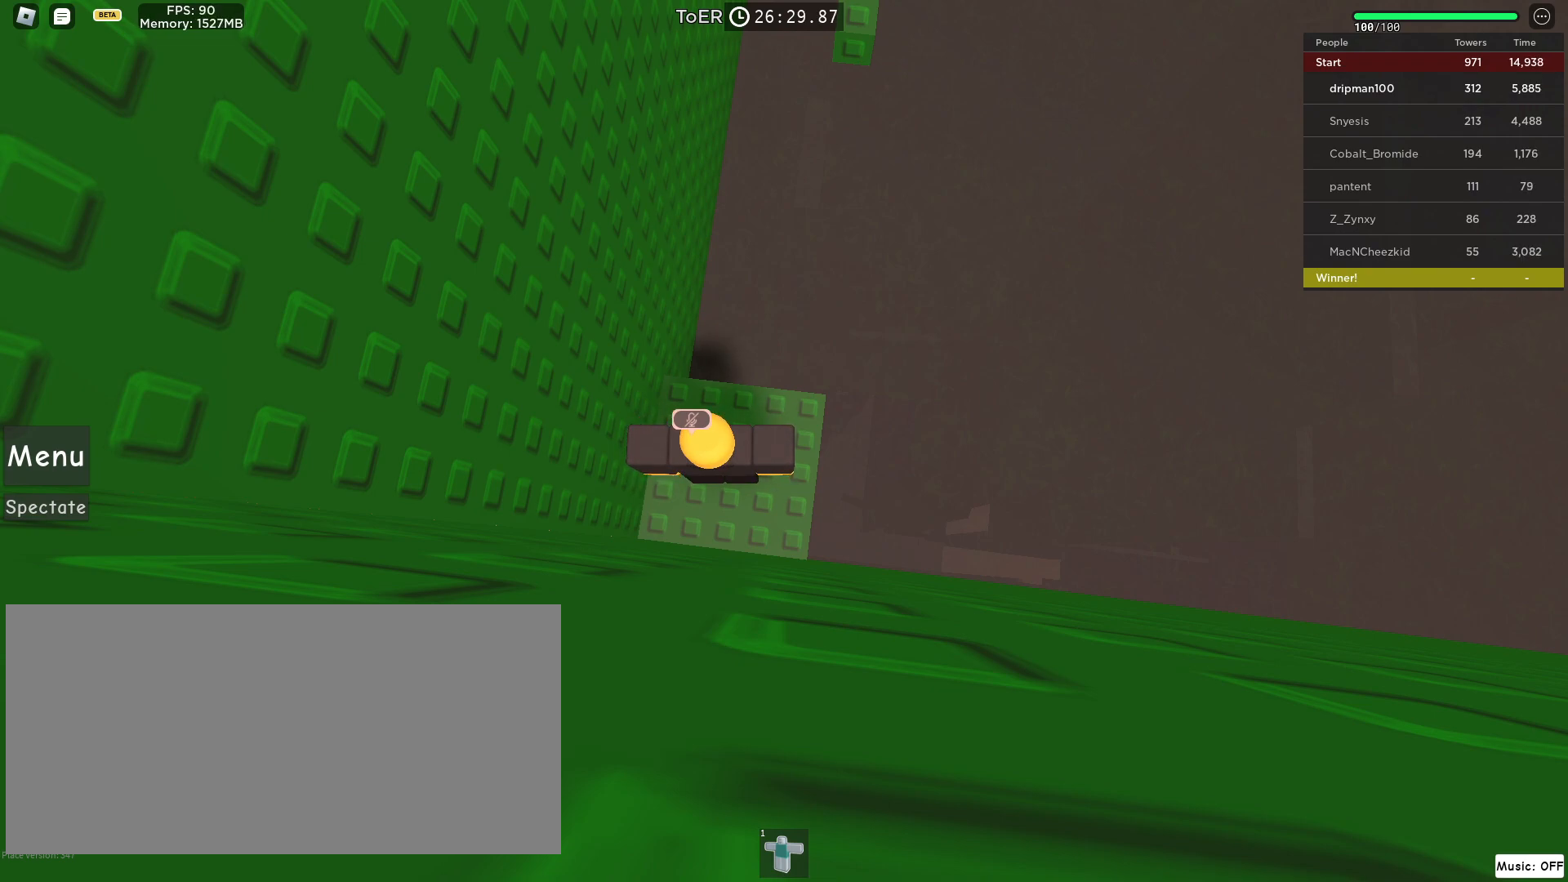
{"keys": [], "mouse": ["left"], "events": []}
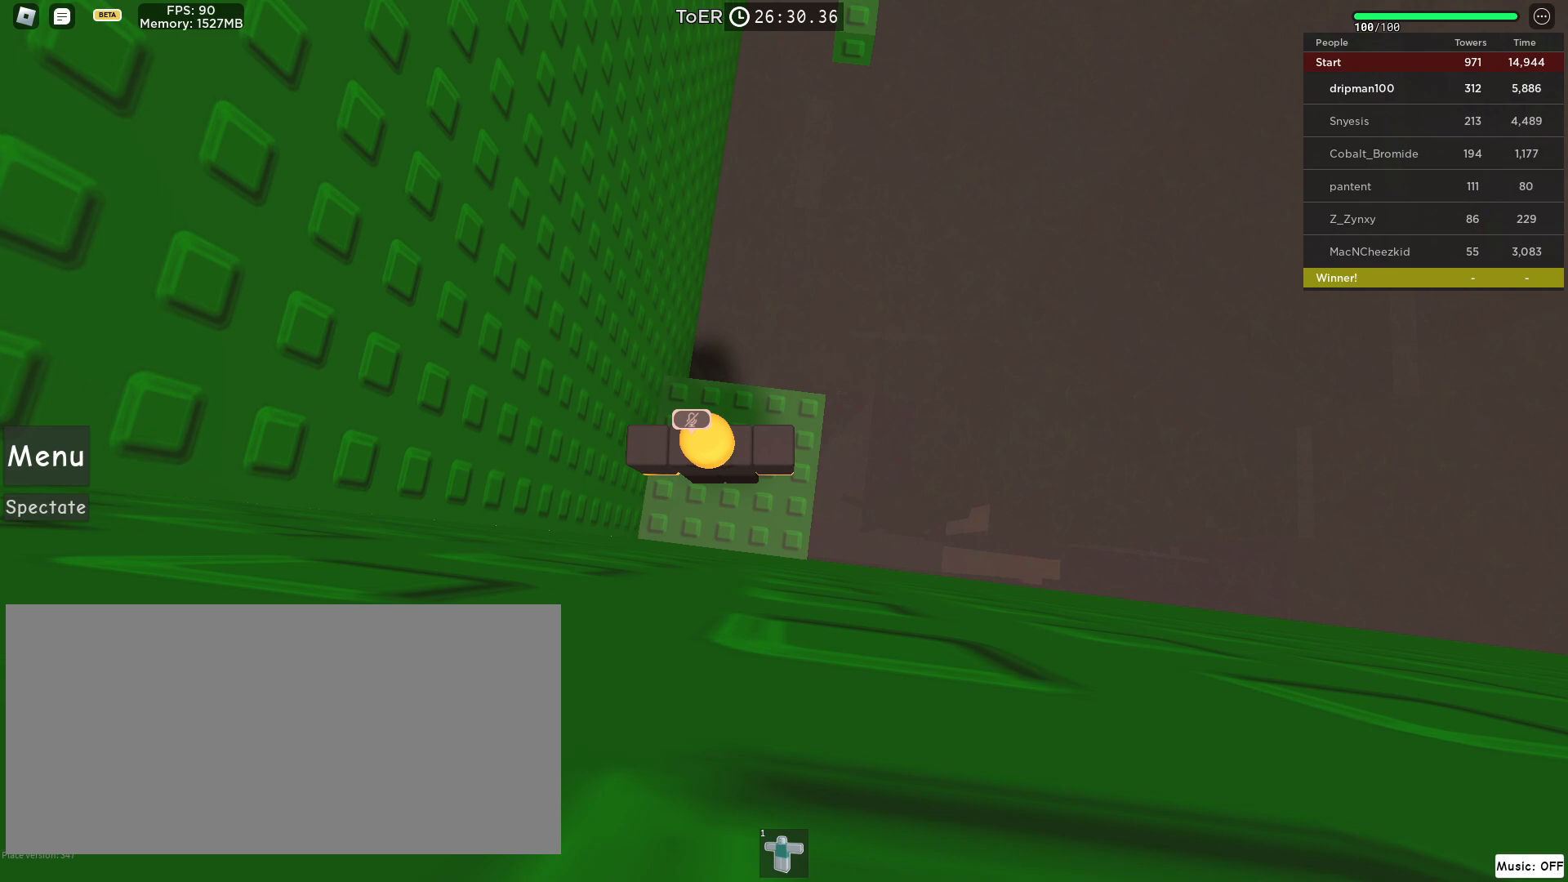
{"keys": [], "mouse": ["left"], "events": []}
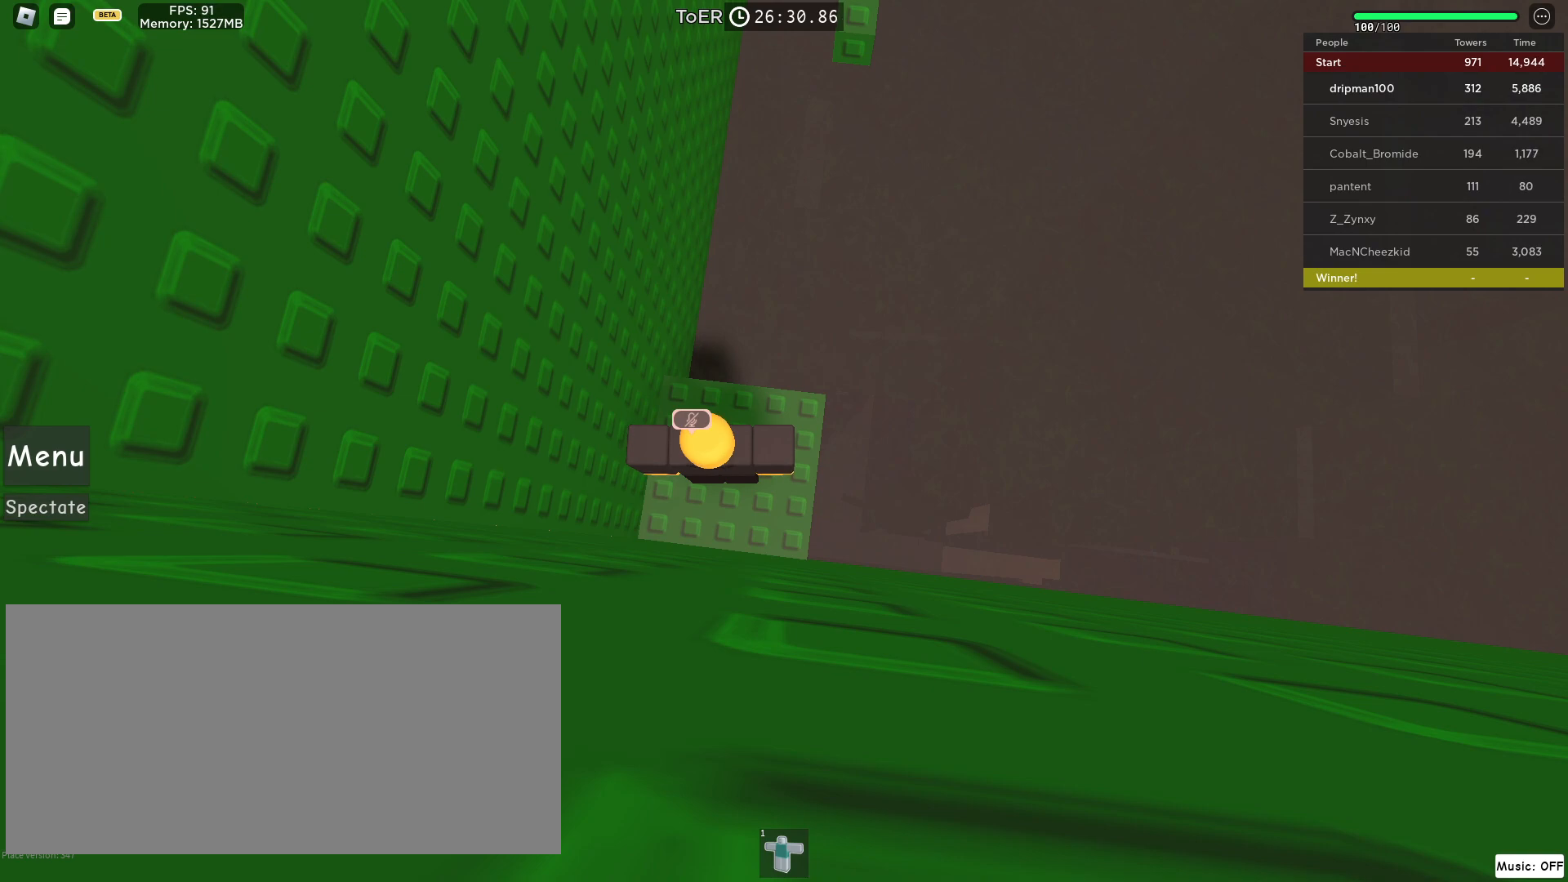
{"keys": [], "mouse": ["left"], "events": []}